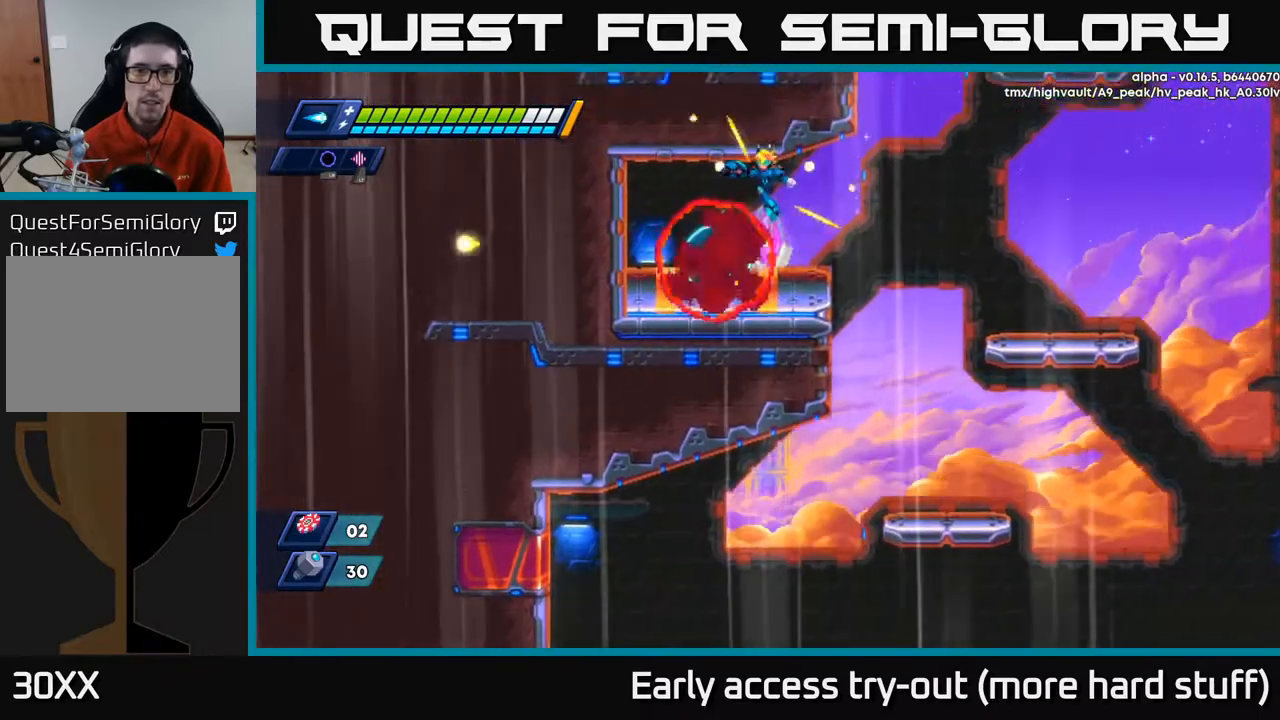
Gameplay with a controller (Xbox layout); each line is a JSON object with the inputs held at the frame after it. "events" lists button and stick changes between this image and that frame as [ms after this image, input, new state], when the widget could be followed in between. Not read: left_stick.
{"buttons": ["DPAD_LEFT"], "right_stick": "center", "events": [[50, "A", "up"], [467, "DPAD_LEFT", "down"]]}
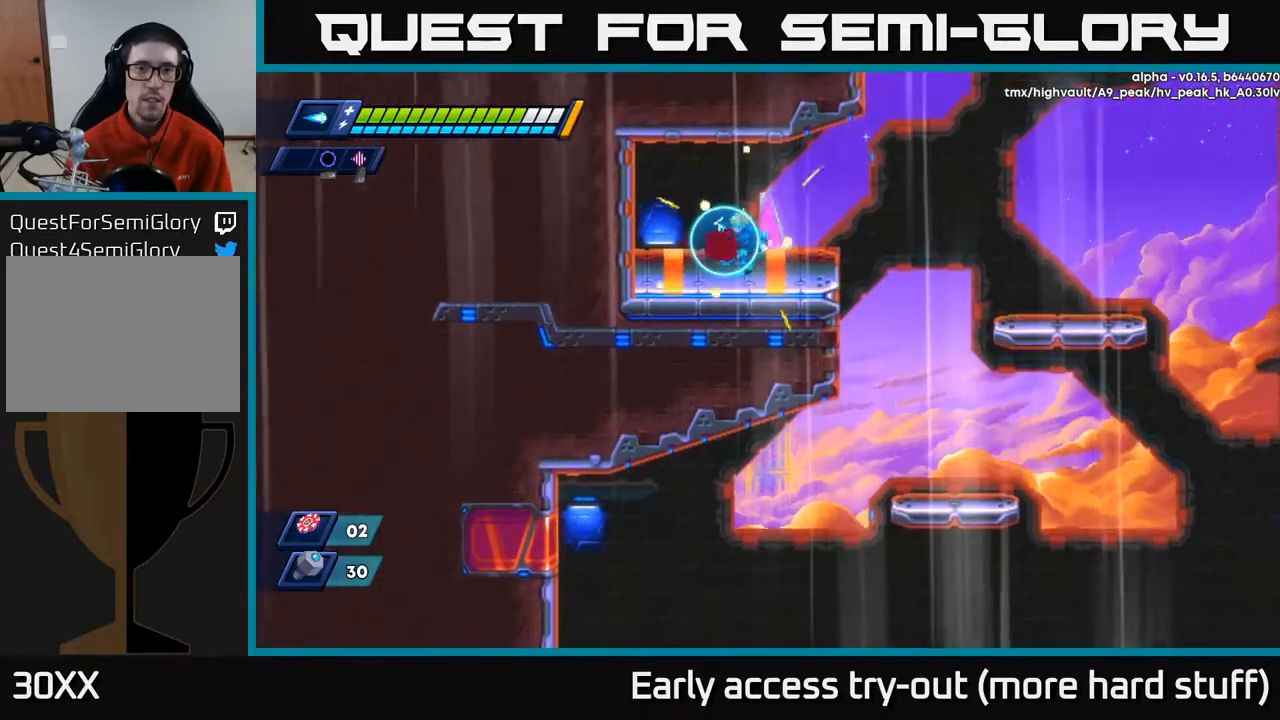
{"buttons": [], "right_stick": "center", "events": [[183, "DPAD_LEFT", "up"], [383, "DPAD_RIGHT", "down"], [433, "DPAD_RIGHT", "up"]]}
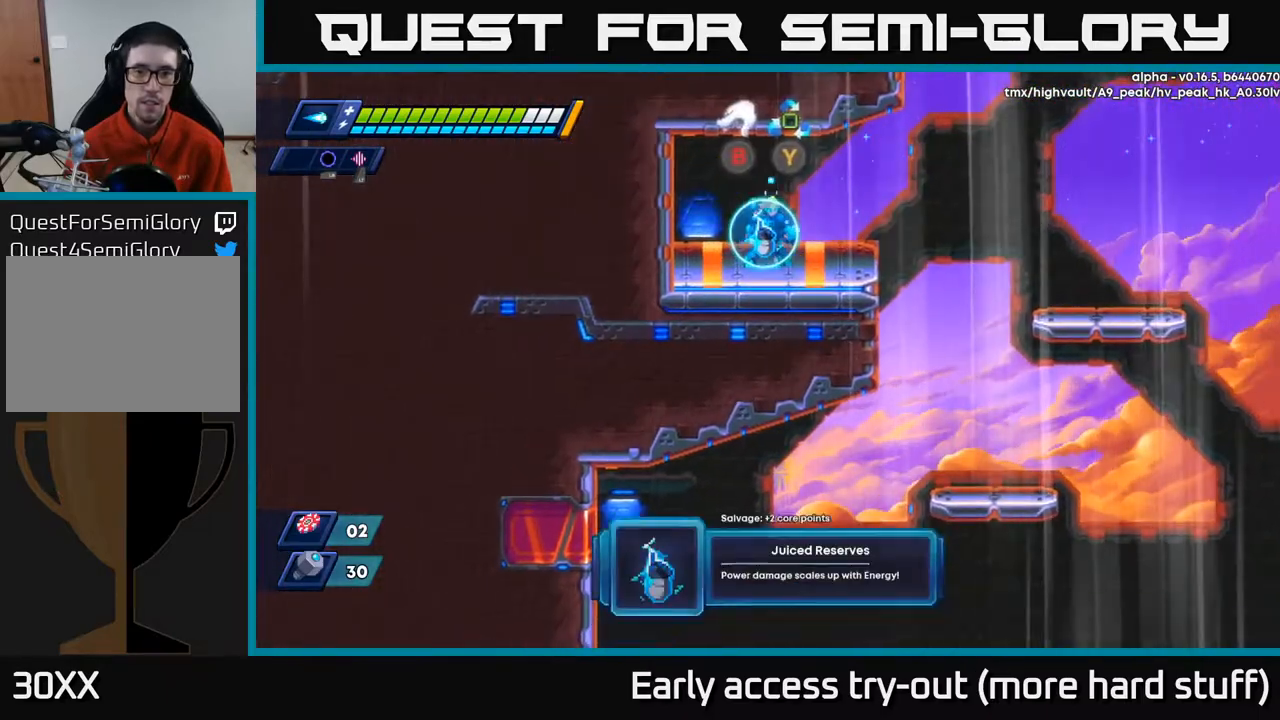
{"buttons": [], "right_stick": "center", "events": []}
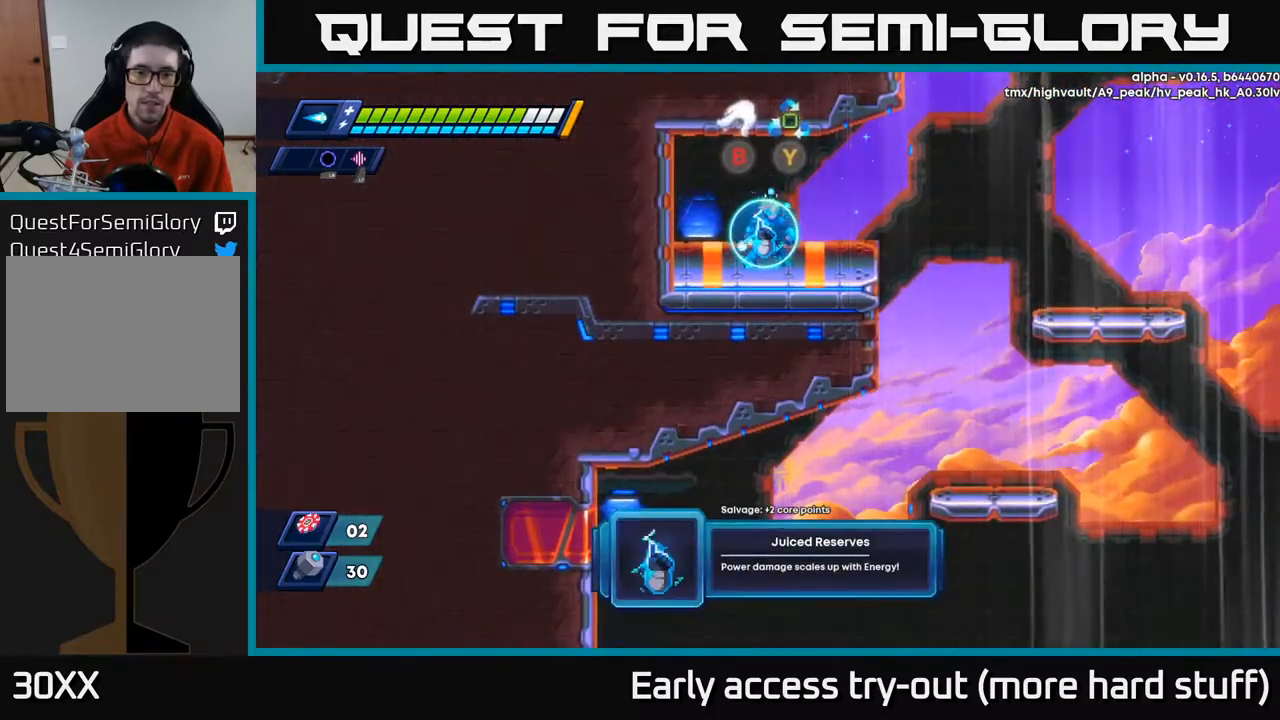
{"buttons": ["DPAD_RIGHT"], "right_stick": "center", "events": [[167, "B", "down"], [233, "B", "up"], [267, "DPAD_RIGHT", "down"]]}
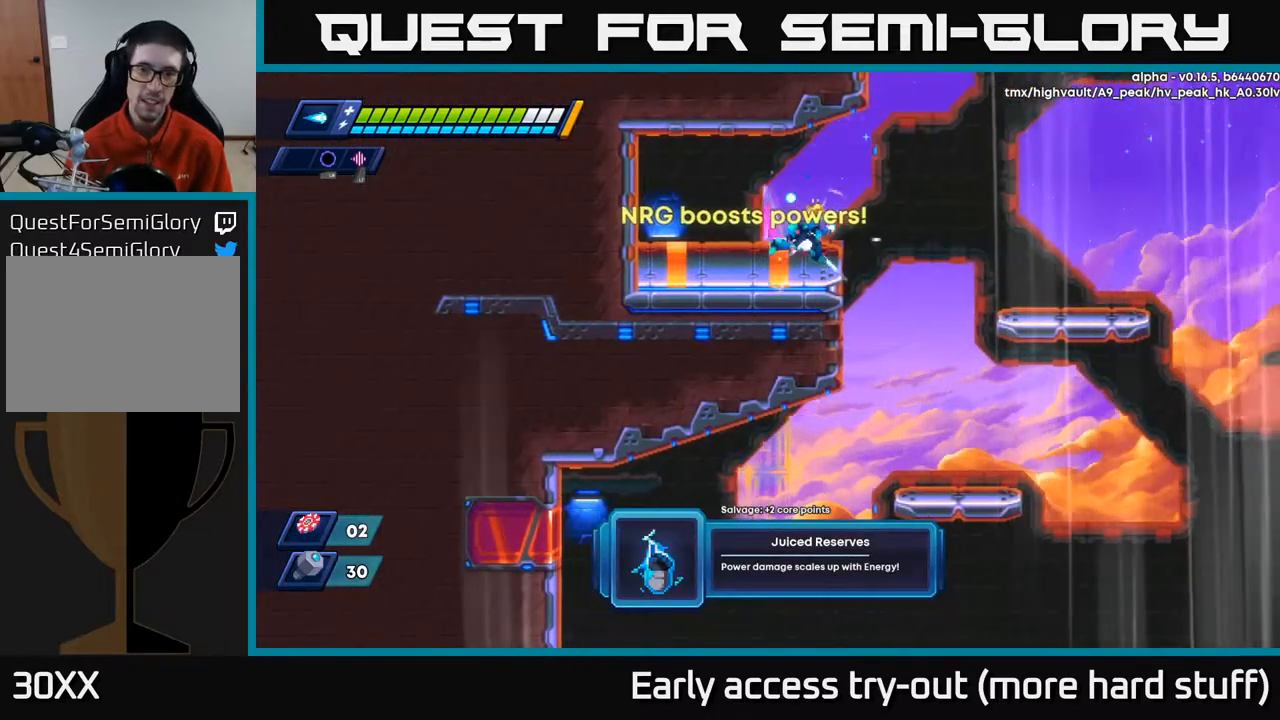
{"buttons": ["DPAD_DOWN"], "right_stick": "down", "events": [[417, "right_stick", "down"], [433, "DPAD_DOWN", "down"], [483, "DPAD_RIGHT", "up"]]}
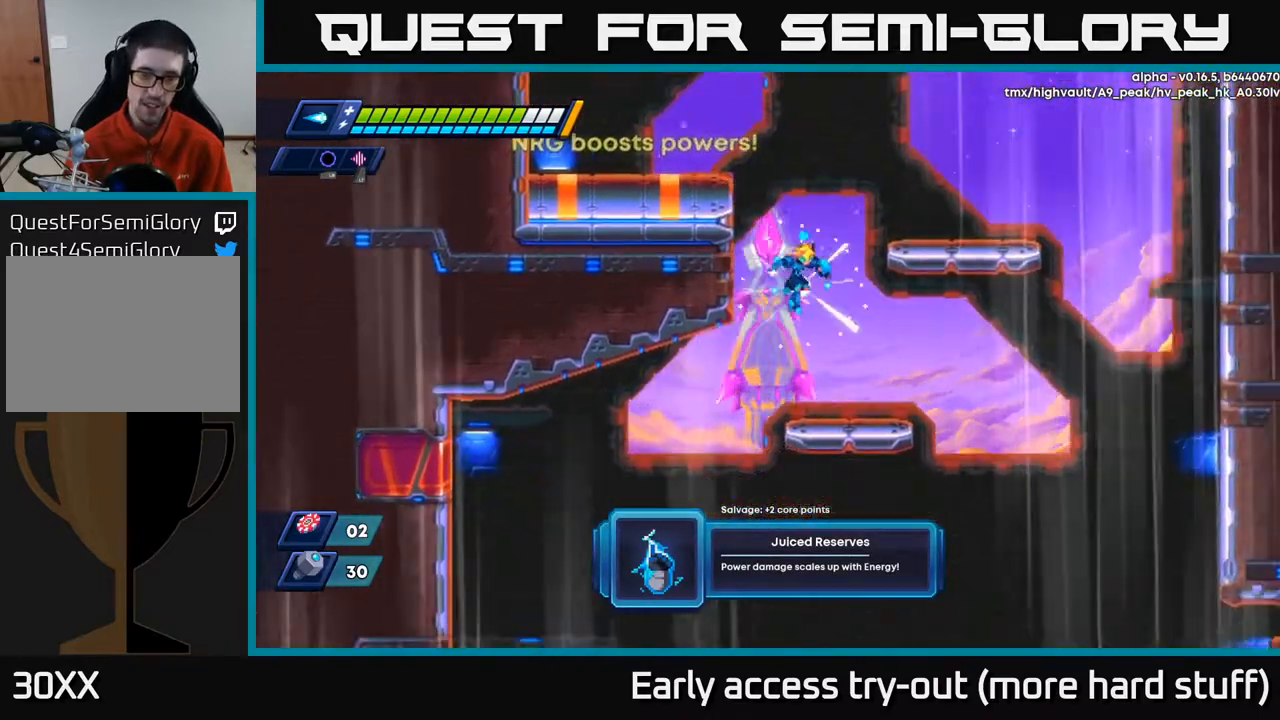
{"buttons": ["DPAD_DOWN", "DPAD_LEFT"], "right_stick": "center", "events": [[183, "DPAD_RIGHT", "down"], [200, "right_stick", "center"], [367, "DPAD_RIGHT", "up"], [417, "DPAD_LEFT", "down"]]}
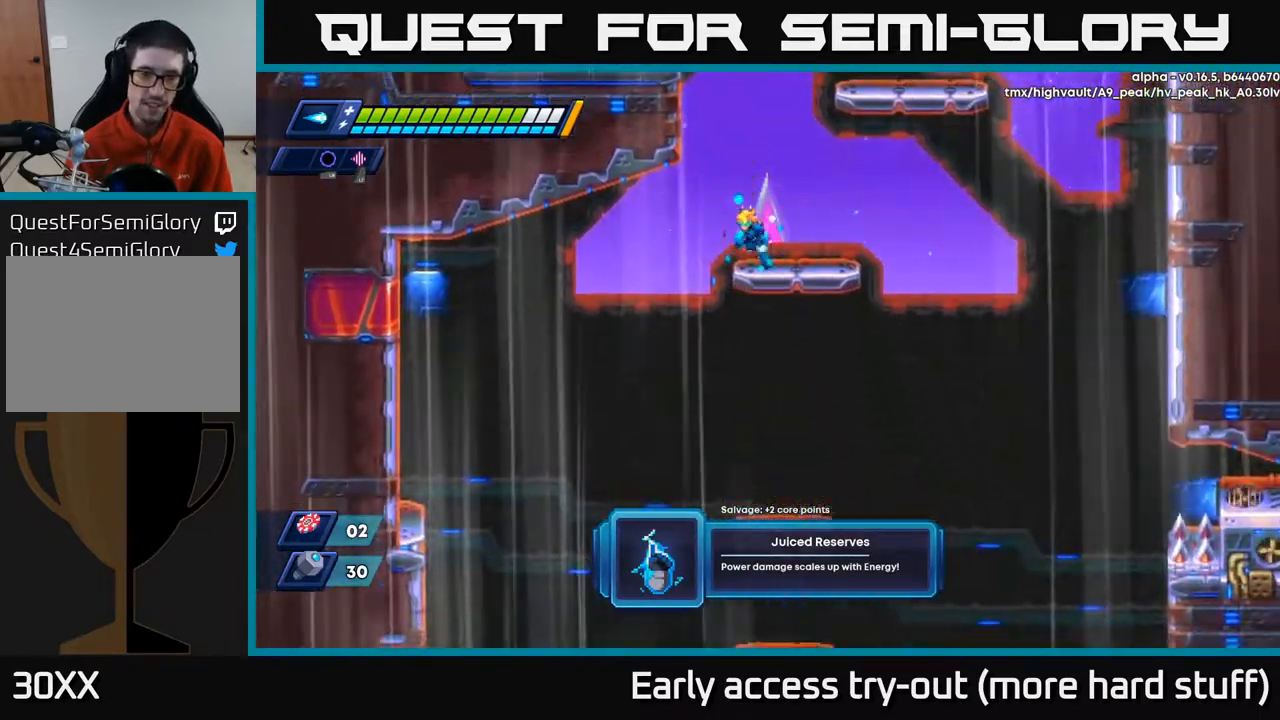
{"buttons": ["DPAD_DOWN", "DPAD_RIGHT"], "right_stick": "center", "events": [[267, "DPAD_LEFT", "up"], [467, "DPAD_RIGHT", "down"]]}
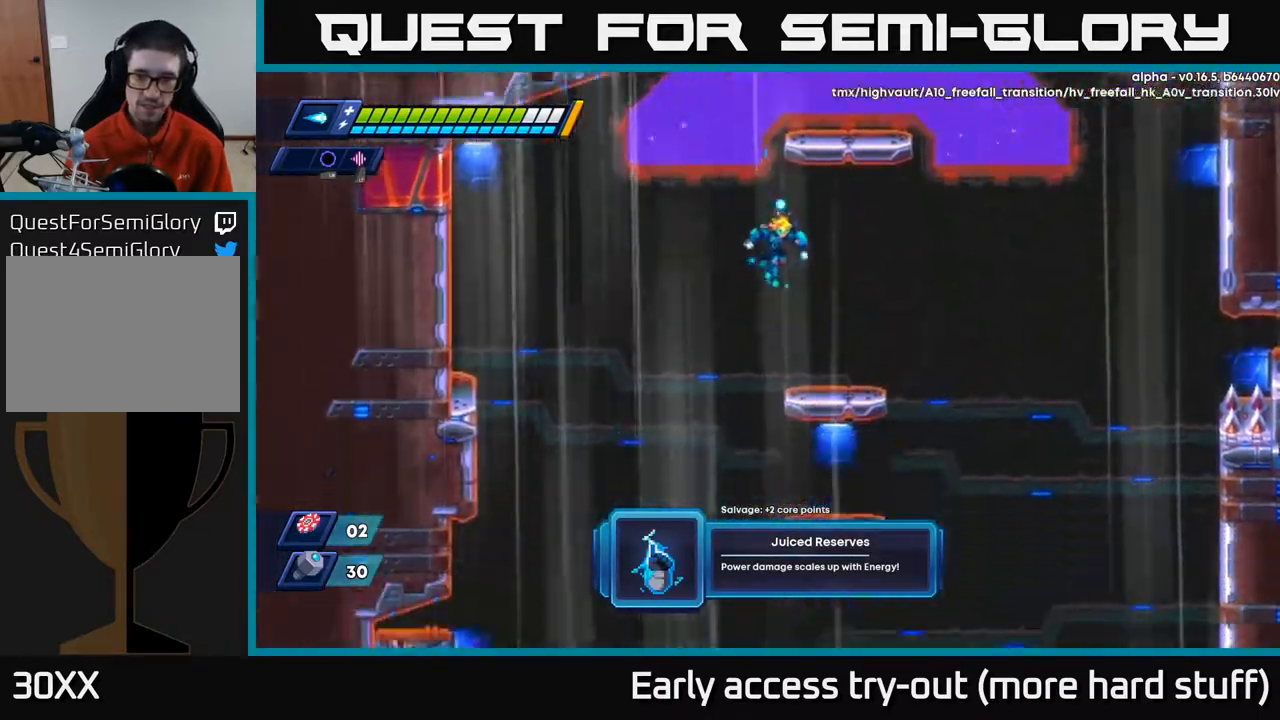
{"buttons": ["DPAD_DOWN", "DPAD_RIGHT"], "right_stick": "center", "events": []}
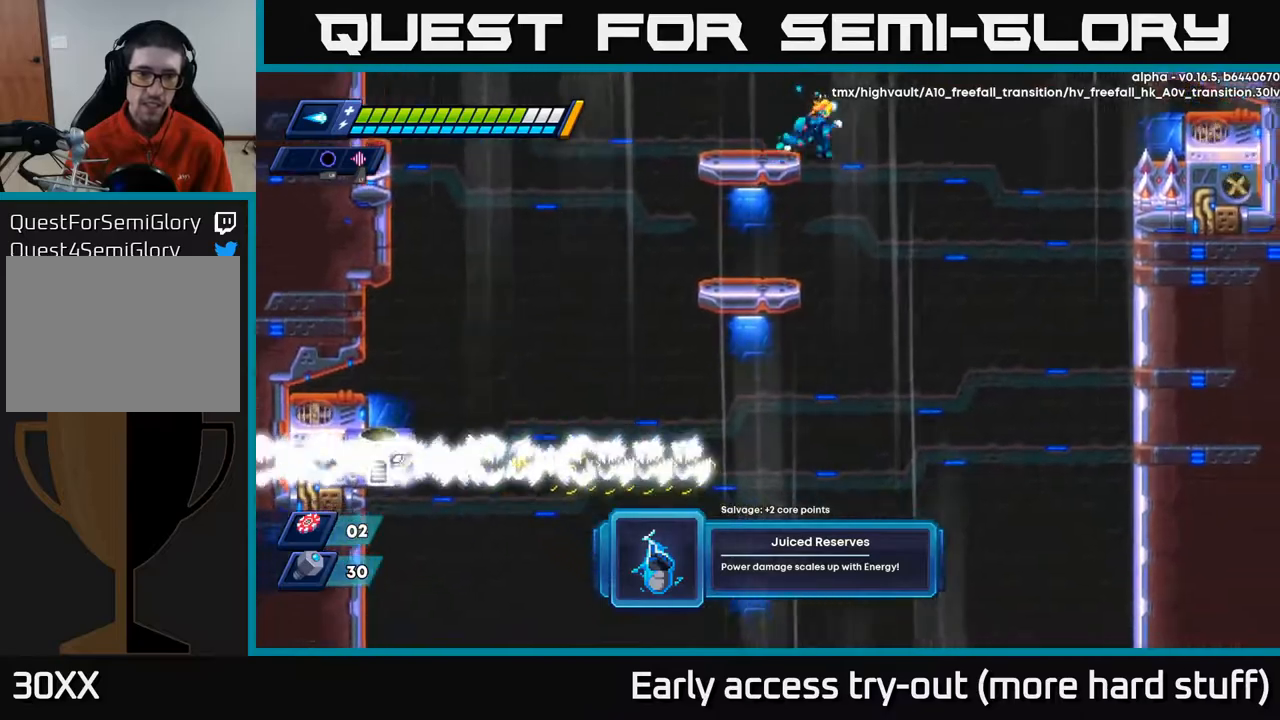
{"buttons": ["DPAD_DOWN"], "right_stick": "center", "events": [[283, "DPAD_RIGHT", "up"]]}
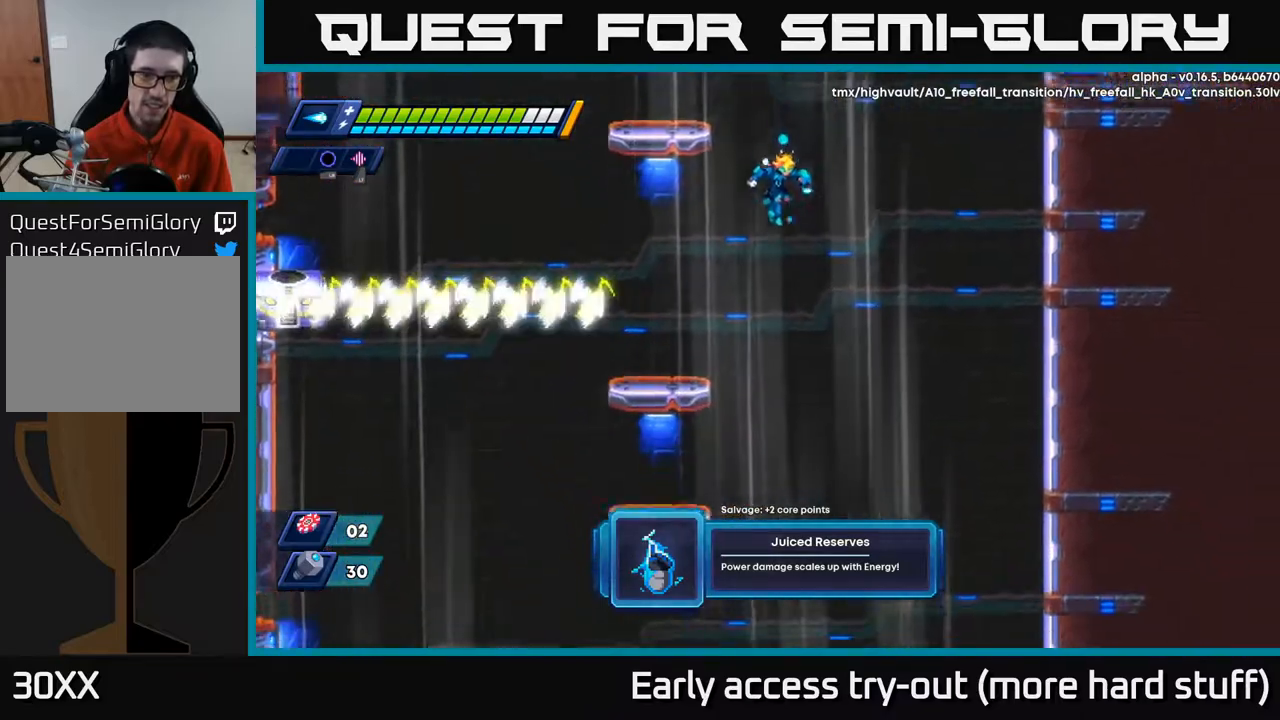
{"buttons": ["X", "DPAD_LEFT"], "right_stick": "center", "events": [[67, "DPAD_LEFT", "down"], [200, "DPAD_DOWN", "up"], [300, "DPAD_LEFT", "up"], [333, "X", "down"], [417, "DPAD_LEFT", "down"], [433, "X", "up"], [483, "X", "down"]]}
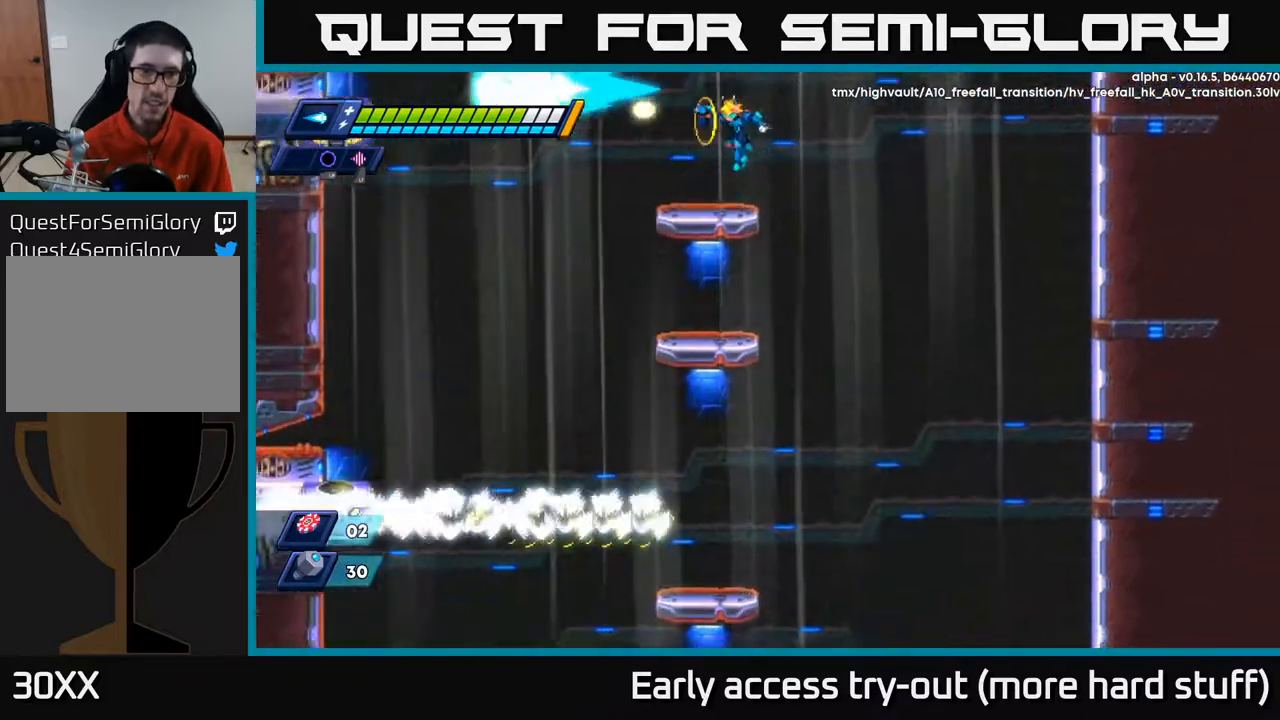
{"buttons": [], "right_stick": "center", "events": [[50, "DPAD_LEFT", "up"], [67, "X", "up"], [117, "X", "down"], [183, "X", "up"], [267, "X", "down"], [317, "X", "up"], [400, "X", "down"], [483, "X", "up"]]}
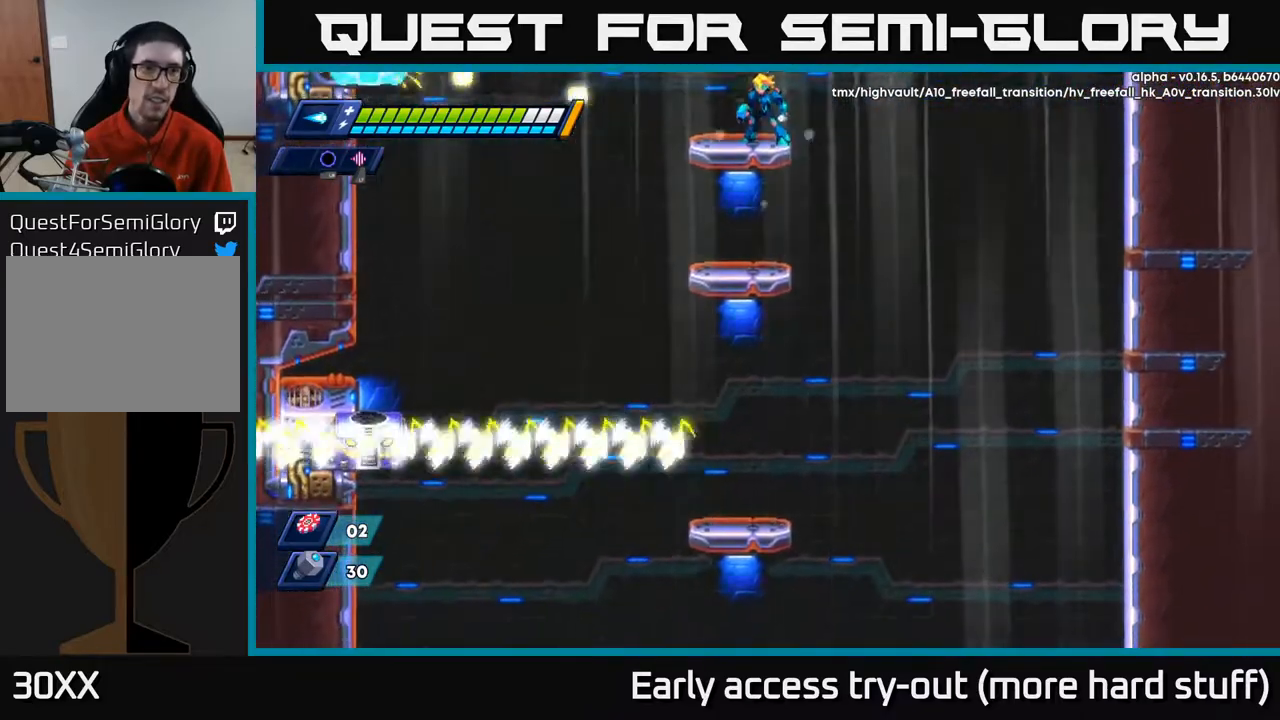
{"buttons": [], "right_stick": "center", "events": [[117, "A", "down"], [167, "X", "down"], [200, "A", "up"], [250, "X", "up"], [300, "X", "down"], [367, "X", "up"], [417, "X", "down"], [467, "X", "up"]]}
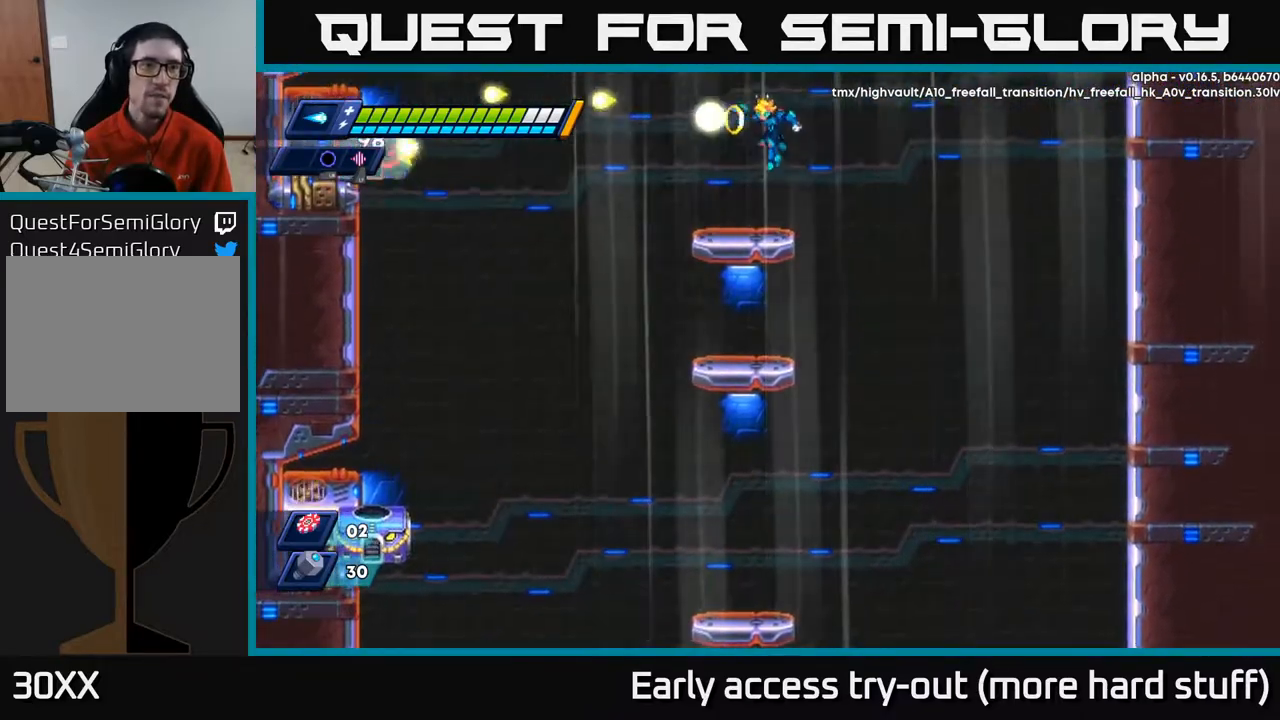
{"buttons": [], "right_stick": "center", "events": [[33, "X", "down"], [100, "X", "up"], [167, "X", "down"], [233, "X", "up"], [300, "X", "down"], [367, "X", "up"], [433, "X", "down"], [483, "X", "up"]]}
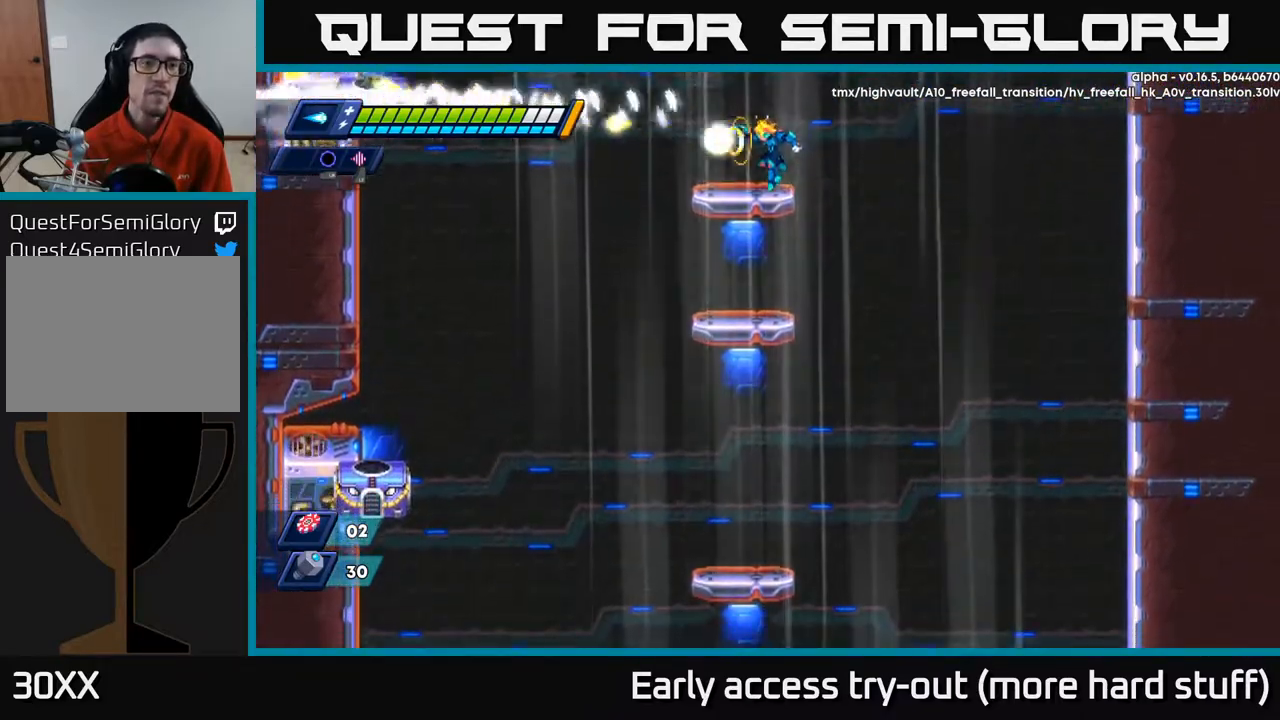
{"buttons": [], "right_stick": "center", "events": [[50, "X", "down"], [133, "X", "up"]]}
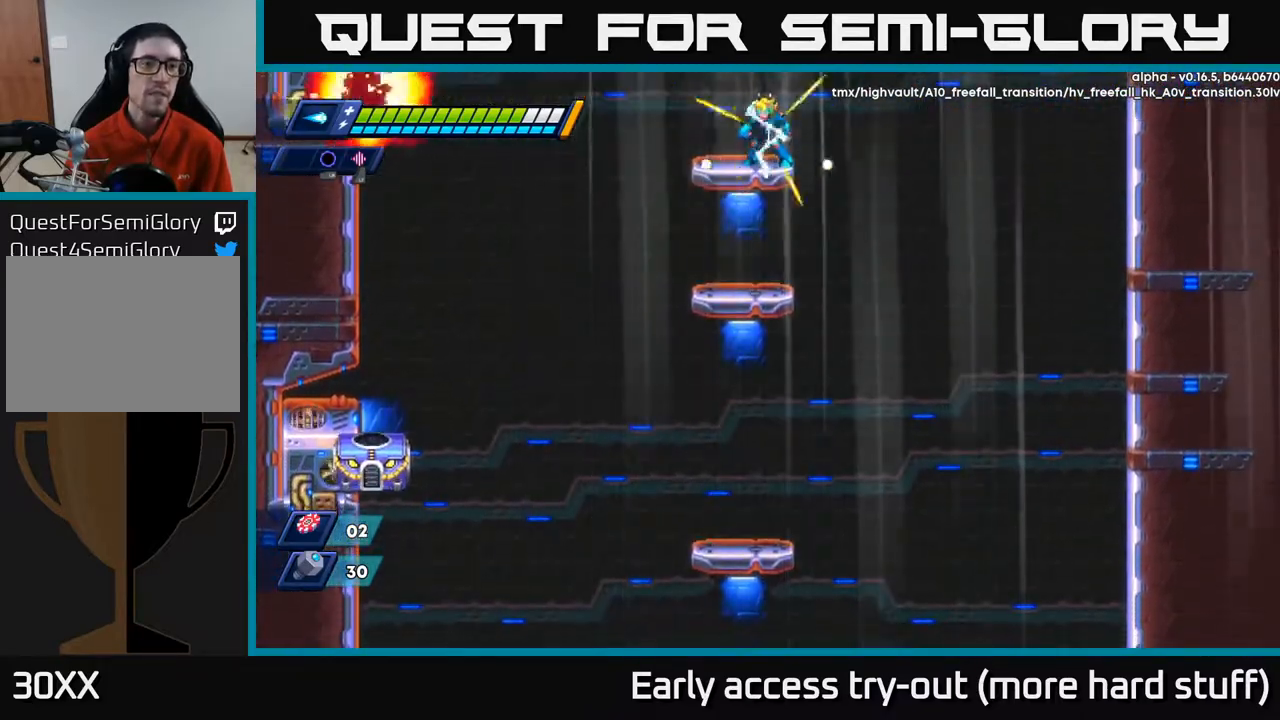
{"buttons": ["A", "R2", "DPAD_LEFT"], "right_stick": "center", "events": [[250, "DPAD_LEFT", "down"], [300, "R2", "down"], [400, "A", "down"]]}
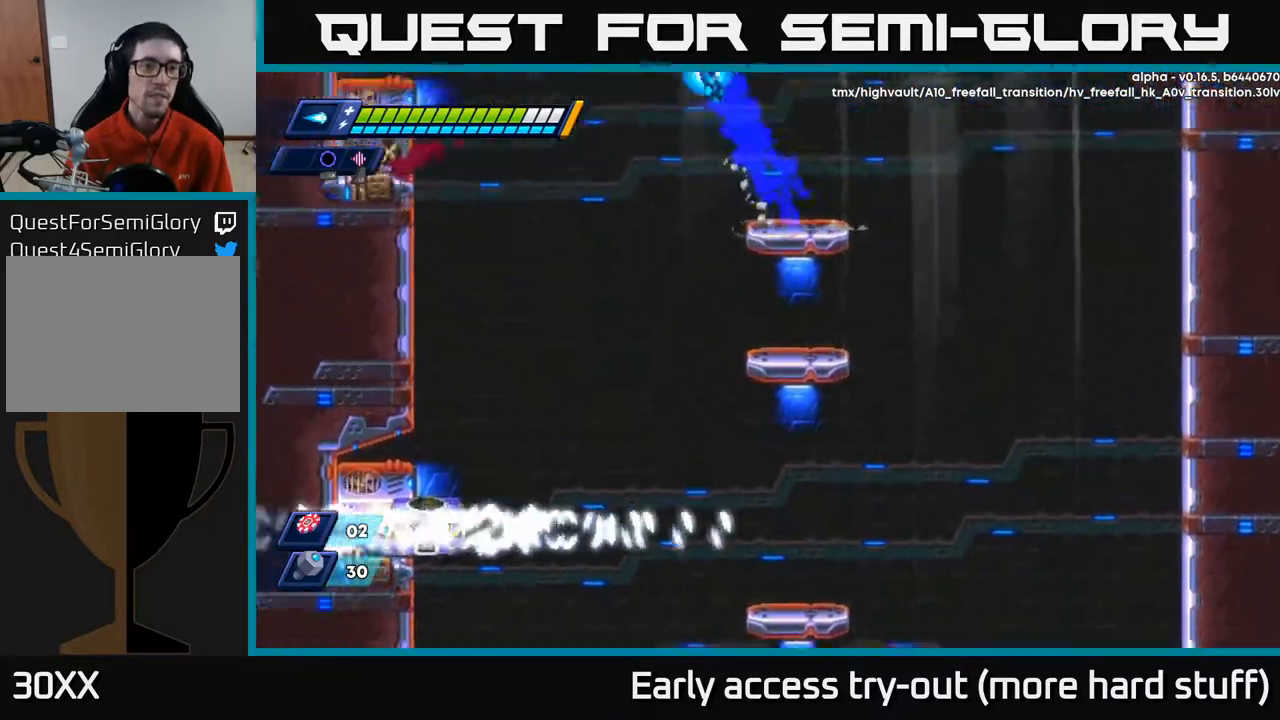
{"buttons": ["R2", "DPAD_DOWN", "DPAD_RIGHT"], "right_stick": "center", "events": [[67, "A", "up"], [250, "DPAD_DOWN", "down"], [283, "DPAD_LEFT", "up"], [383, "DPAD_RIGHT", "down"]]}
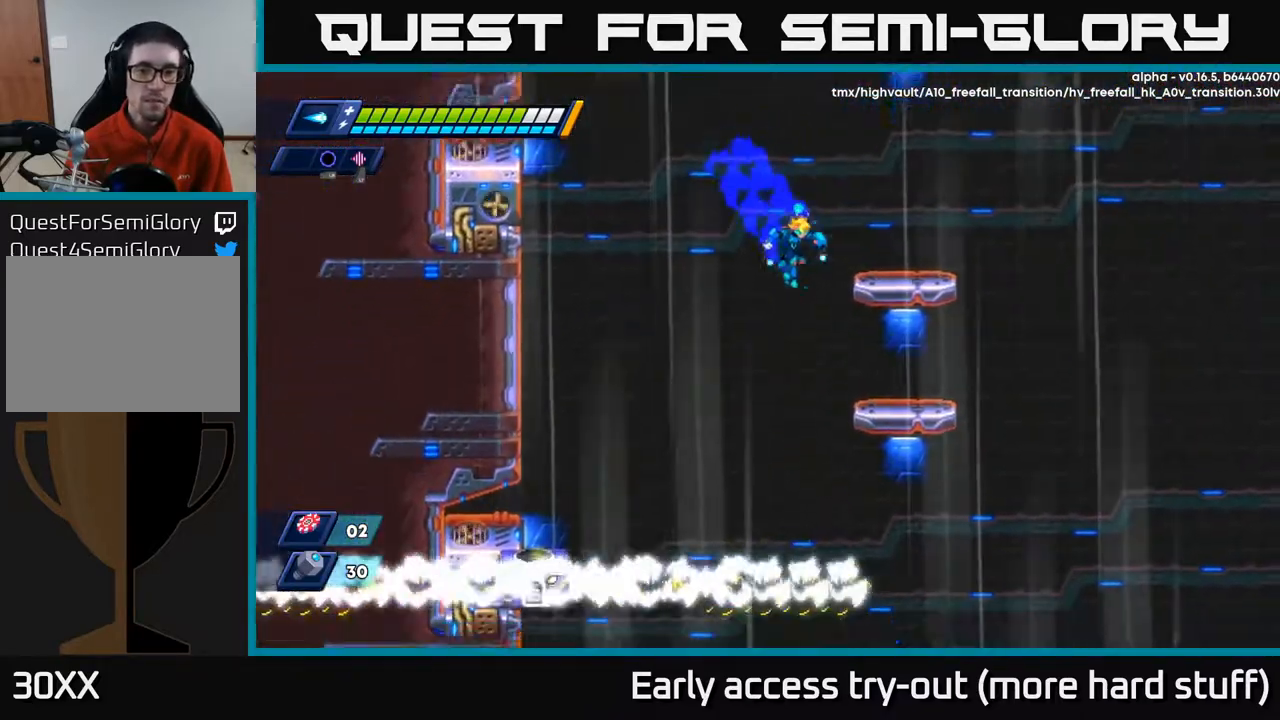
{"buttons": ["DPAD_DOWN", "DPAD_RIGHT"], "right_stick": "center", "events": [[100, "DPAD_RIGHT", "up"], [183, "R2", "up"], [300, "DPAD_RIGHT", "down"]]}
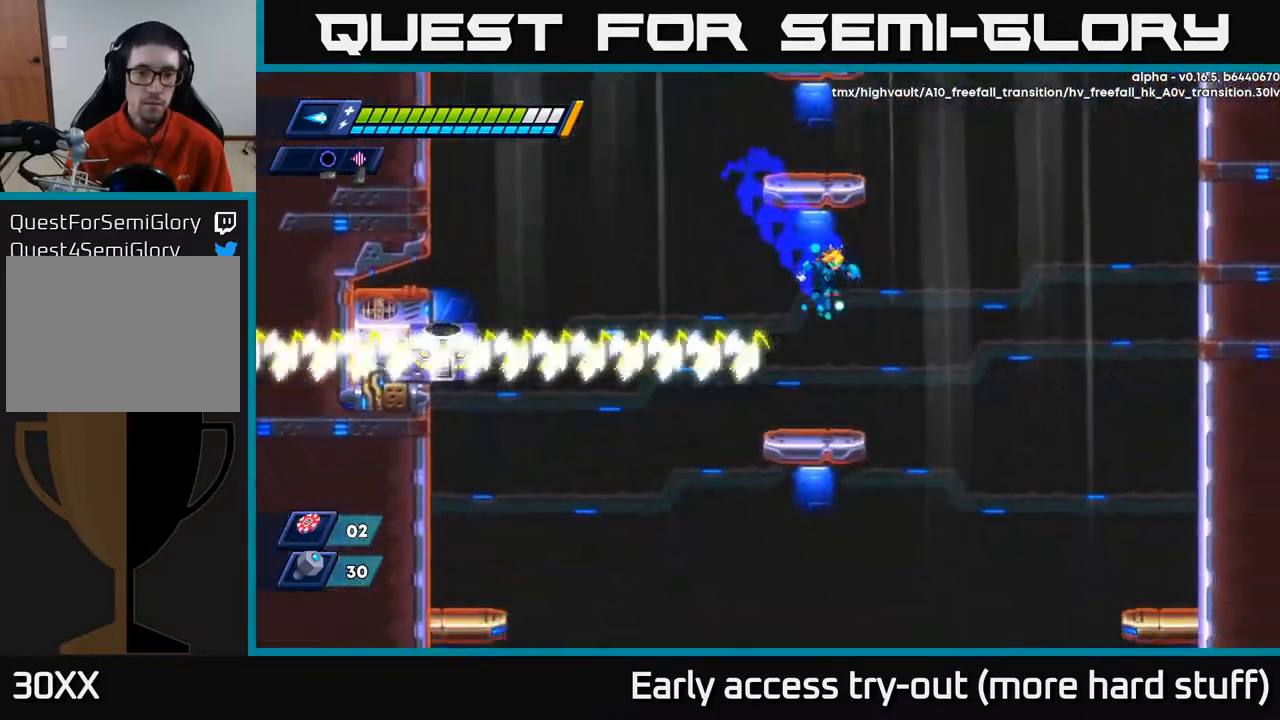
{"buttons": [], "right_stick": "center", "events": [[150, "DPAD_RIGHT", "up"], [167, "DPAD_LEFT", "down"], [200, "DPAD_DOWN", "up"], [233, "X", "down"], [267, "DPAD_LEFT", "up"], [300, "X", "up"], [367, "X", "down"], [433, "X", "up"]]}
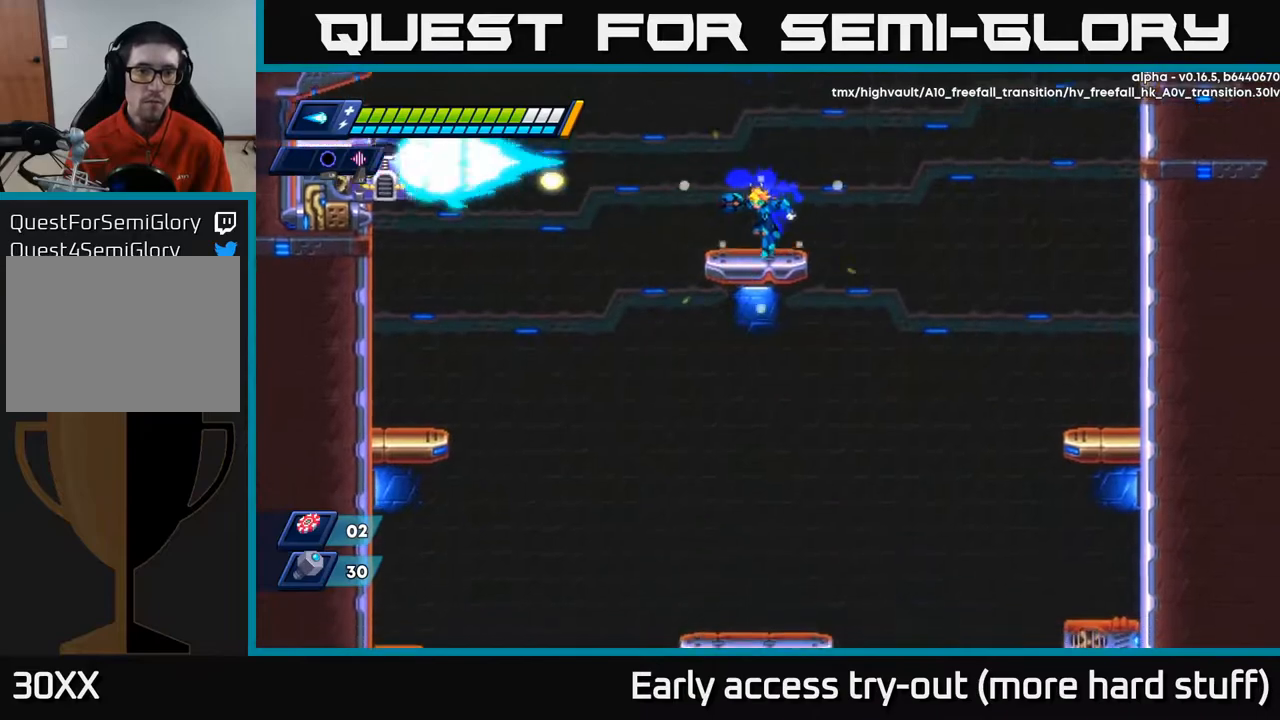
{"buttons": ["X"], "right_stick": "center", "events": [[50, "DPAD_LEFT", "down"], [133, "DPAD_LEFT", "up"], [150, "A", "down"], [233, "X", "down"], [267, "A", "up"], [300, "X", "up"], [367, "X", "down"], [417, "X", "up"], [483, "X", "down"]]}
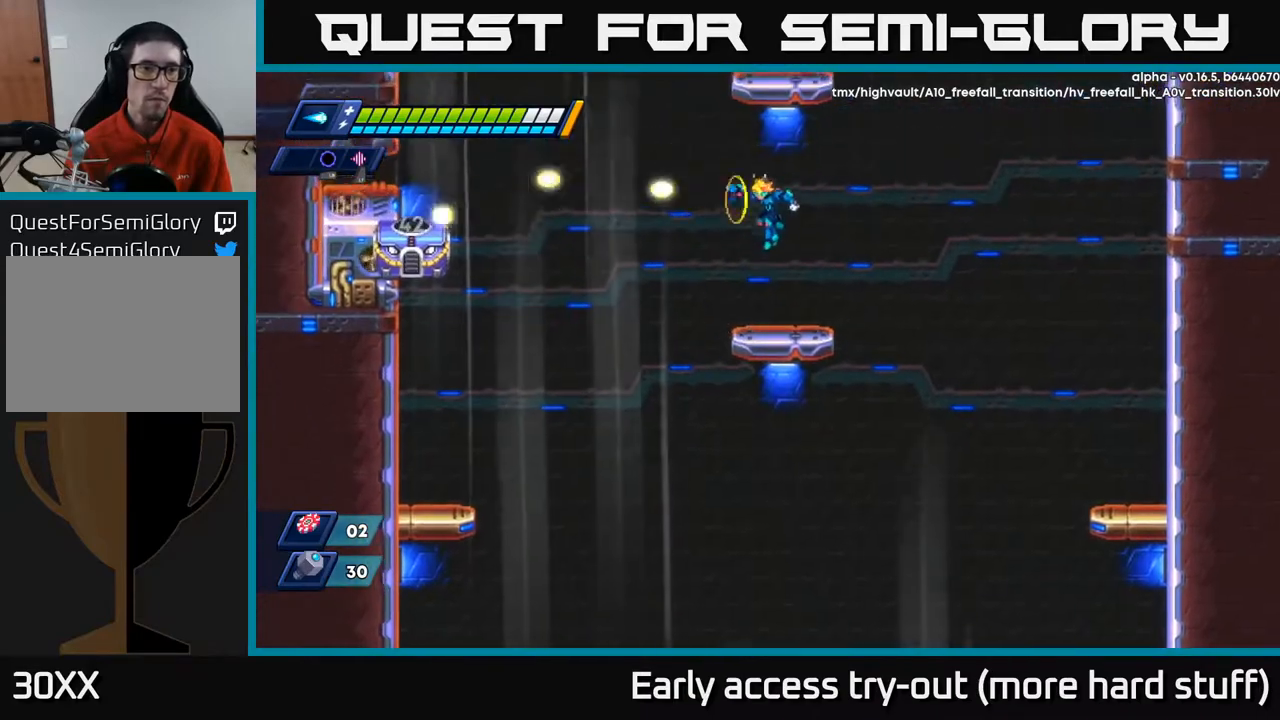
{"buttons": [], "right_stick": "center", "events": [[50, "X", "up"], [133, "X", "down"], [200, "X", "up"], [283, "X", "down"], [350, "X", "up"], [417, "X", "down"], [483, "X", "up"]]}
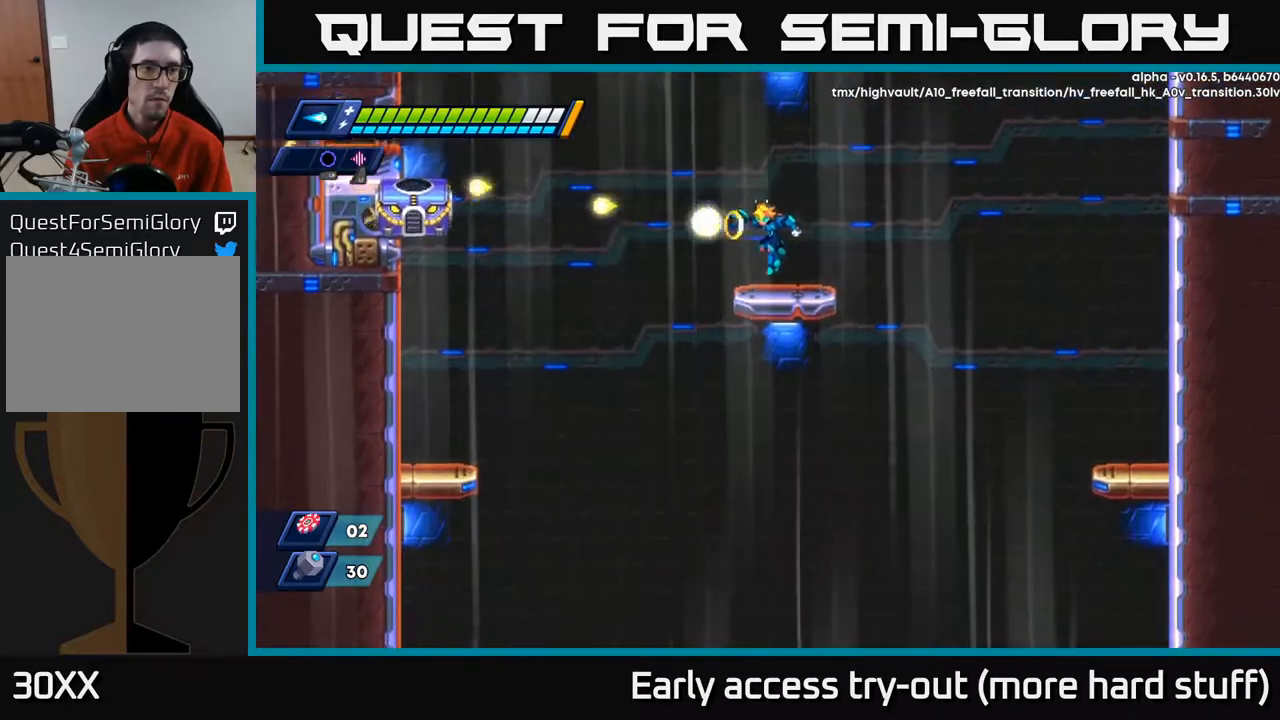
{"buttons": ["X"], "right_stick": "center", "events": [[33, "X", "down"], [117, "X", "up"], [167, "X", "down"], [267, "X", "up"], [367, "X", "down"], [383, "A", "down"], [400, "X", "up"], [483, "A", "up"], [483, "X", "down"]]}
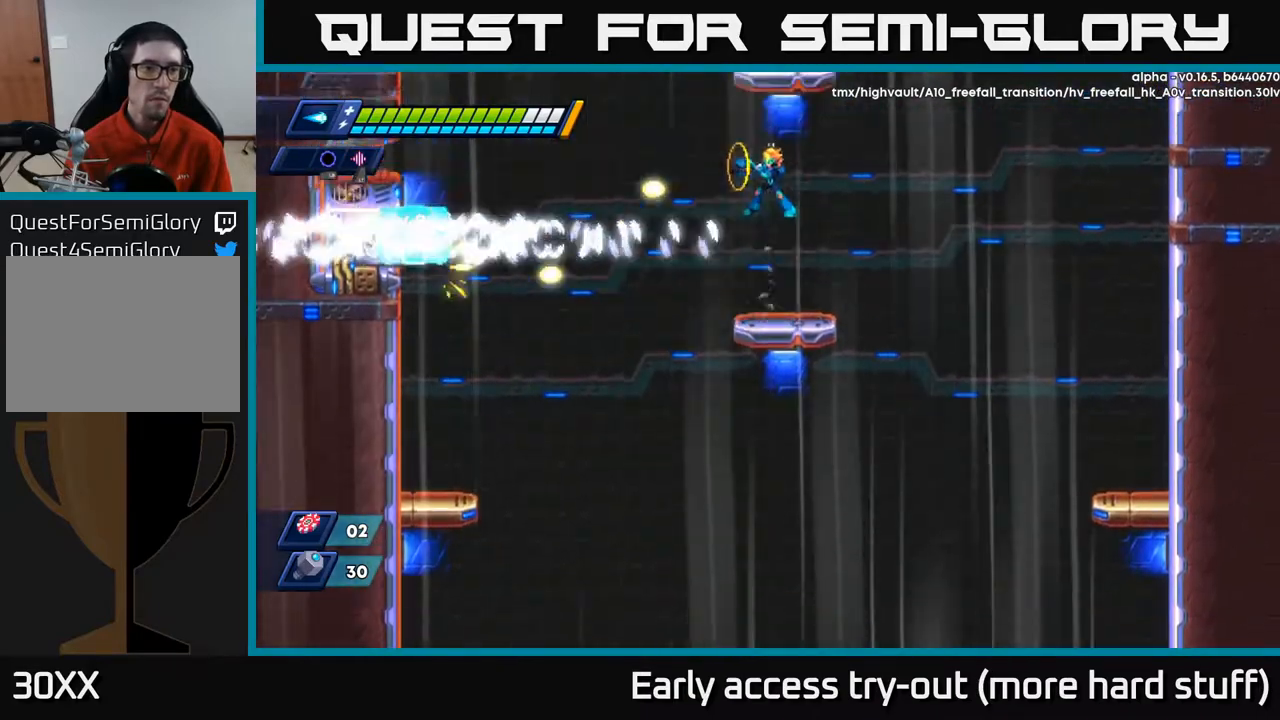
{"buttons": [], "right_stick": "center", "events": [[17, "X", "up"], [100, "X", "down"], [167, "X", "up"], [450, "X", "down"], [500, "X", "up"]]}
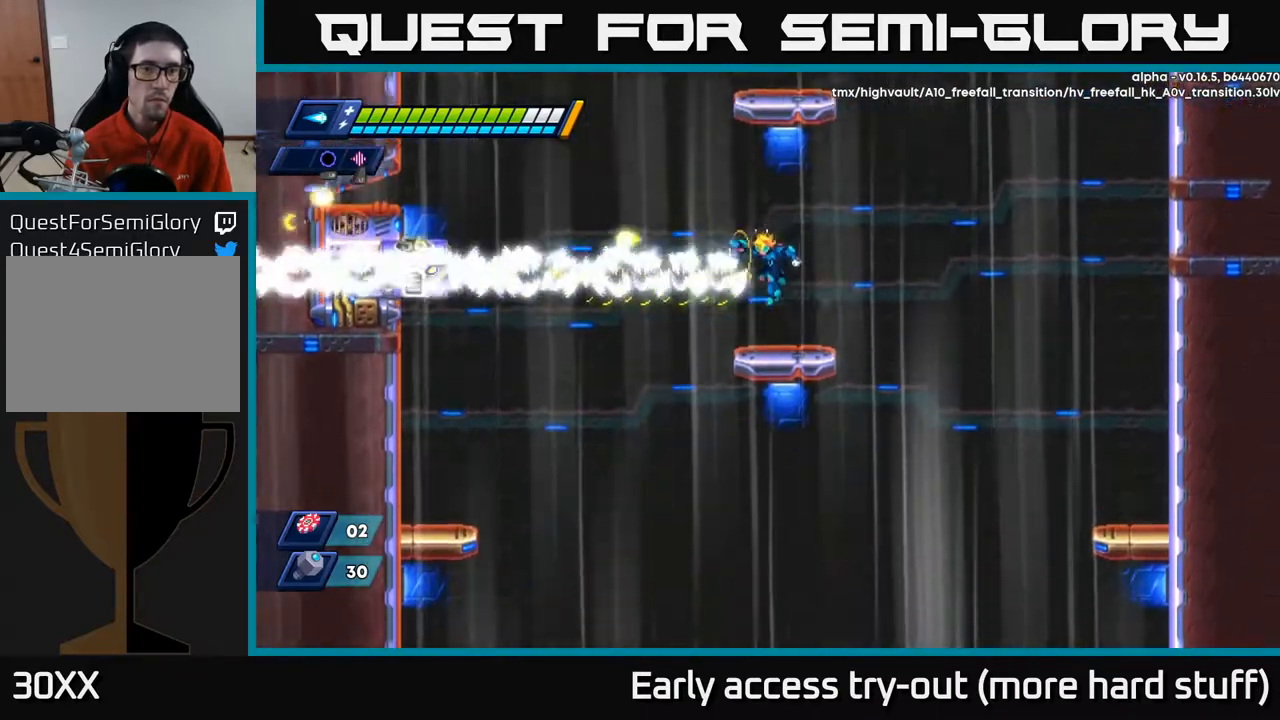
{"buttons": [], "right_stick": "center", "events": [[83, "X", "down"], [133, "X", "up"], [217, "X", "down"], [267, "X", "up"], [317, "X", "down"], [383, "X", "up"]]}
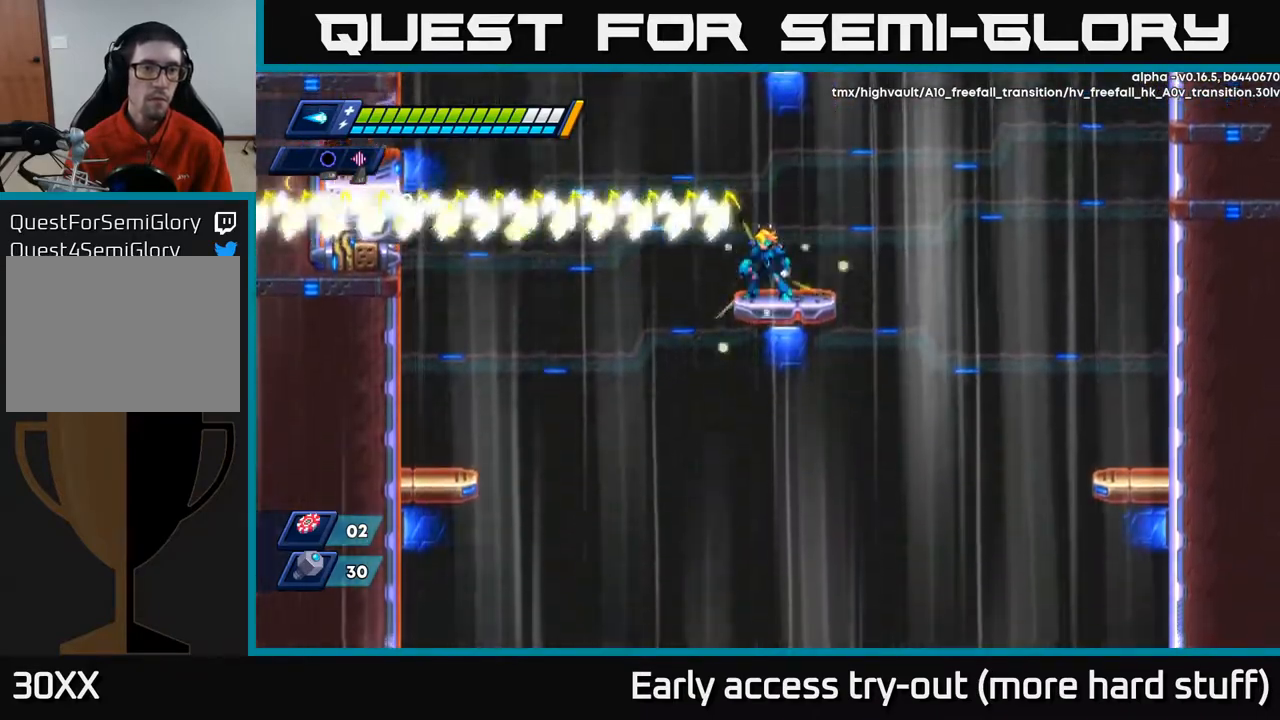
{"buttons": ["R2", "DPAD_LEFT"], "right_stick": "center", "events": [[383, "DPAD_LEFT", "down"], [467, "R2", "down"]]}
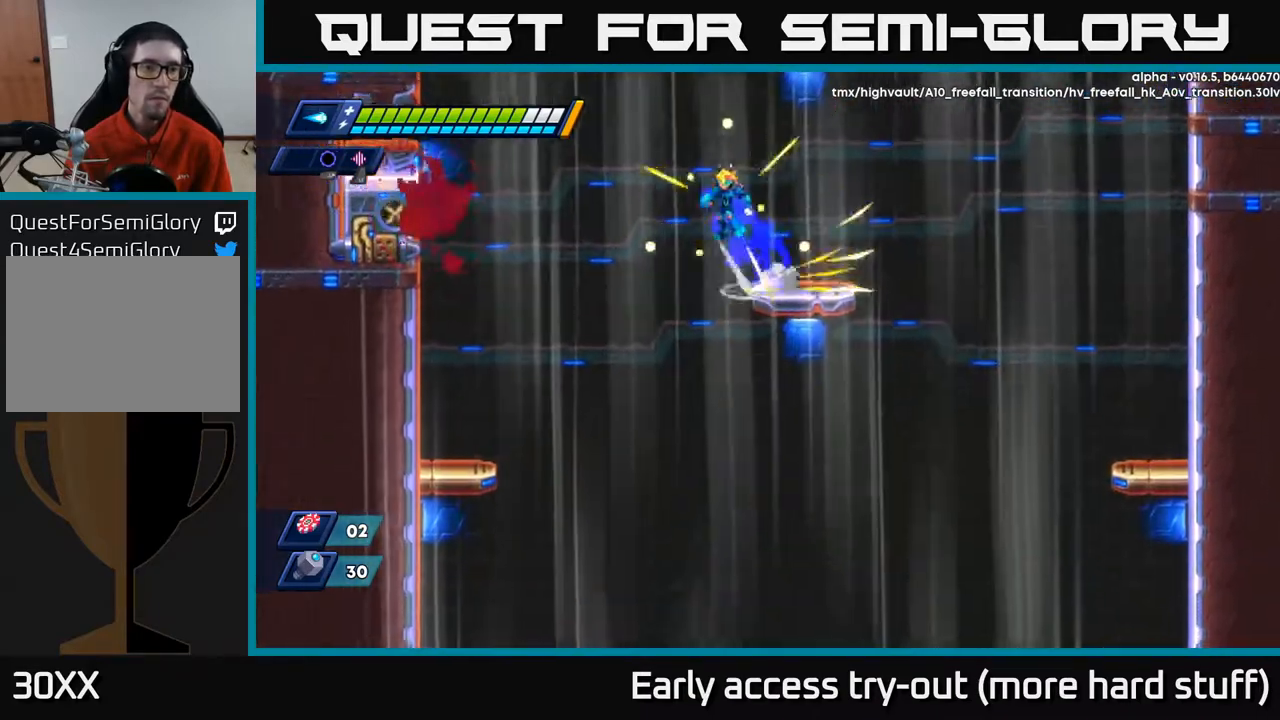
{"buttons": ["DPAD_DOWN", "DPAD_LEFT"], "right_stick": "center", "events": [[17, "A", "down"], [100, "A", "up"], [117, "R2", "up"], [467, "DPAD_DOWN", "down"]]}
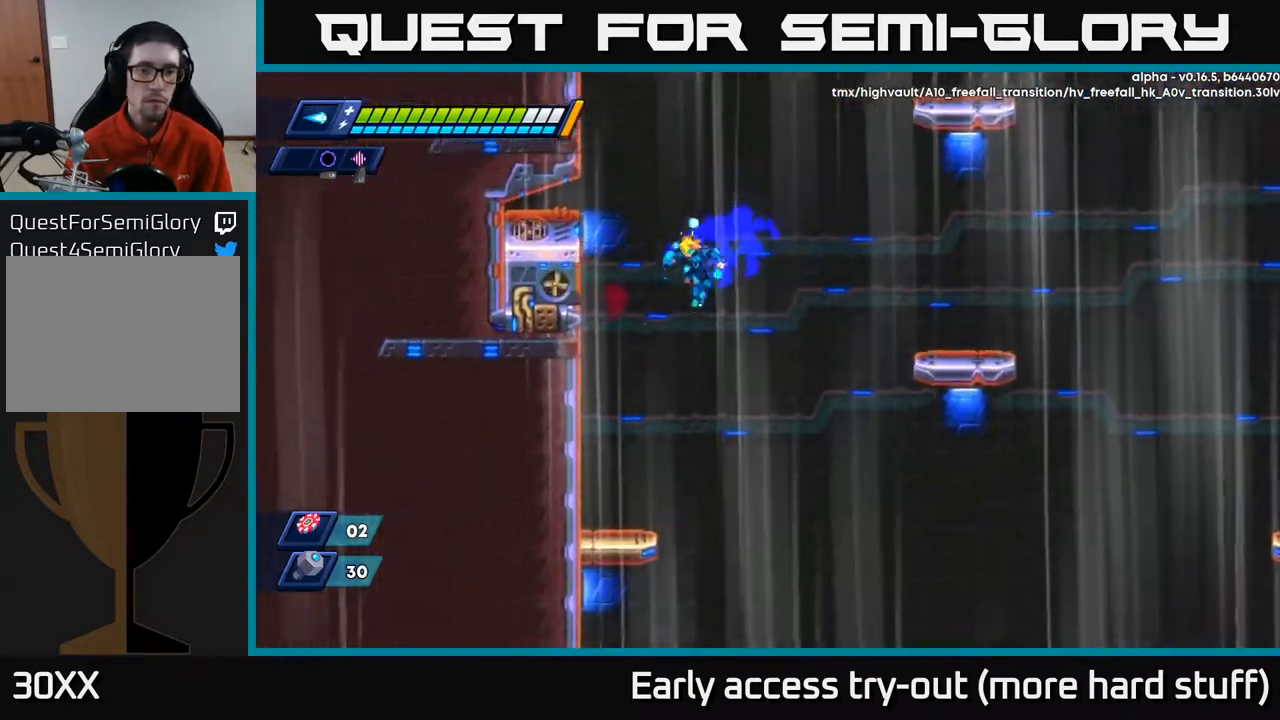
{"buttons": ["DPAD_DOWN"], "right_stick": "down", "events": [[150, "DPAD_LEFT", "up"], [167, "right_stick", "down"], [183, "DPAD_LEFT", "down"], [233, "DPAD_LEFT", "up"]]}
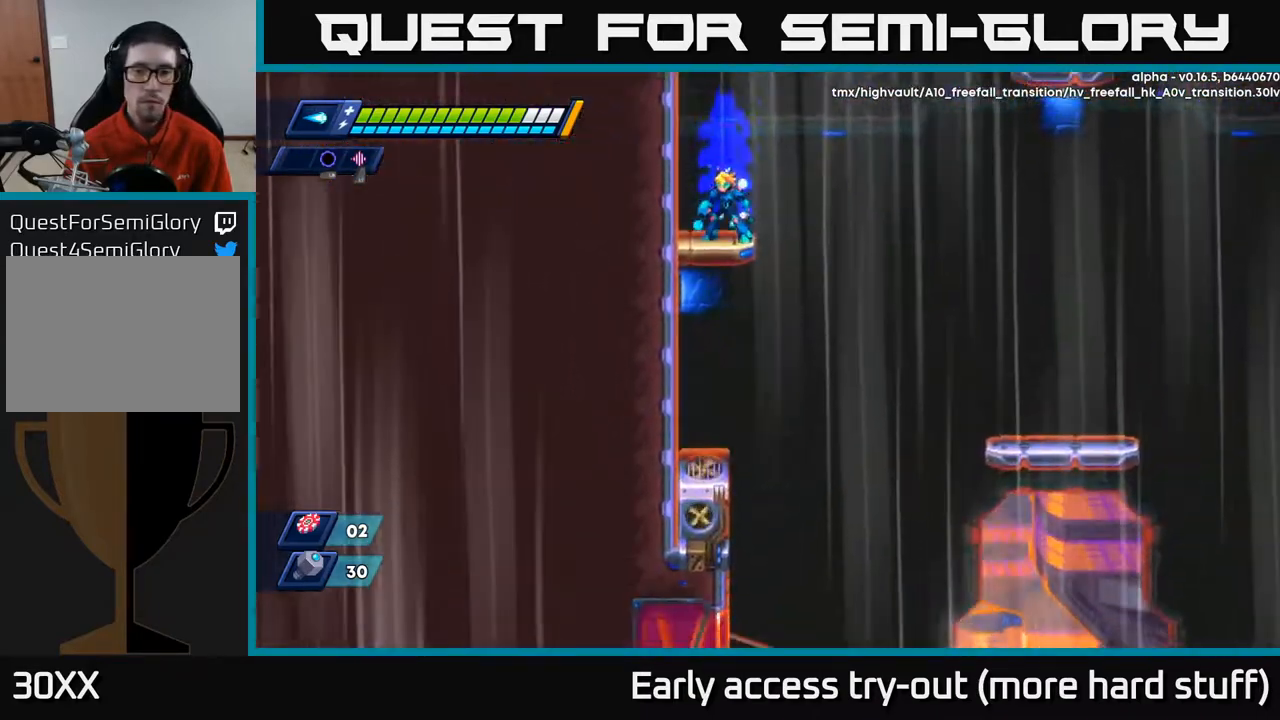
{"buttons": ["R2", "DPAD_RIGHT"], "right_stick": "center", "events": [[17, "right_stick", "right"], [233, "DPAD_RIGHT", "down"], [350, "right_stick", "center"], [383, "DPAD_DOWN", "up"], [467, "R2", "down"]]}
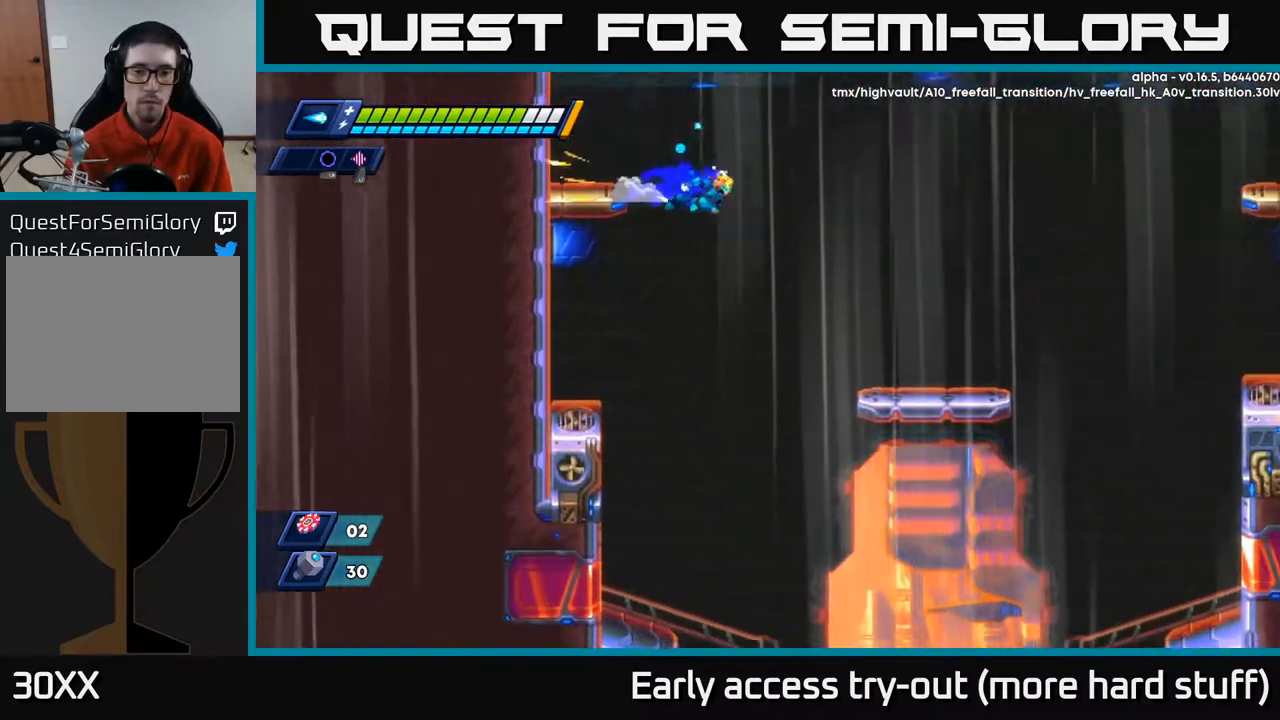
{"buttons": ["R2", "DPAD_DOWN", "DPAD_RIGHT"], "right_stick": "center", "events": [[367, "DPAD_DOWN", "down"]]}
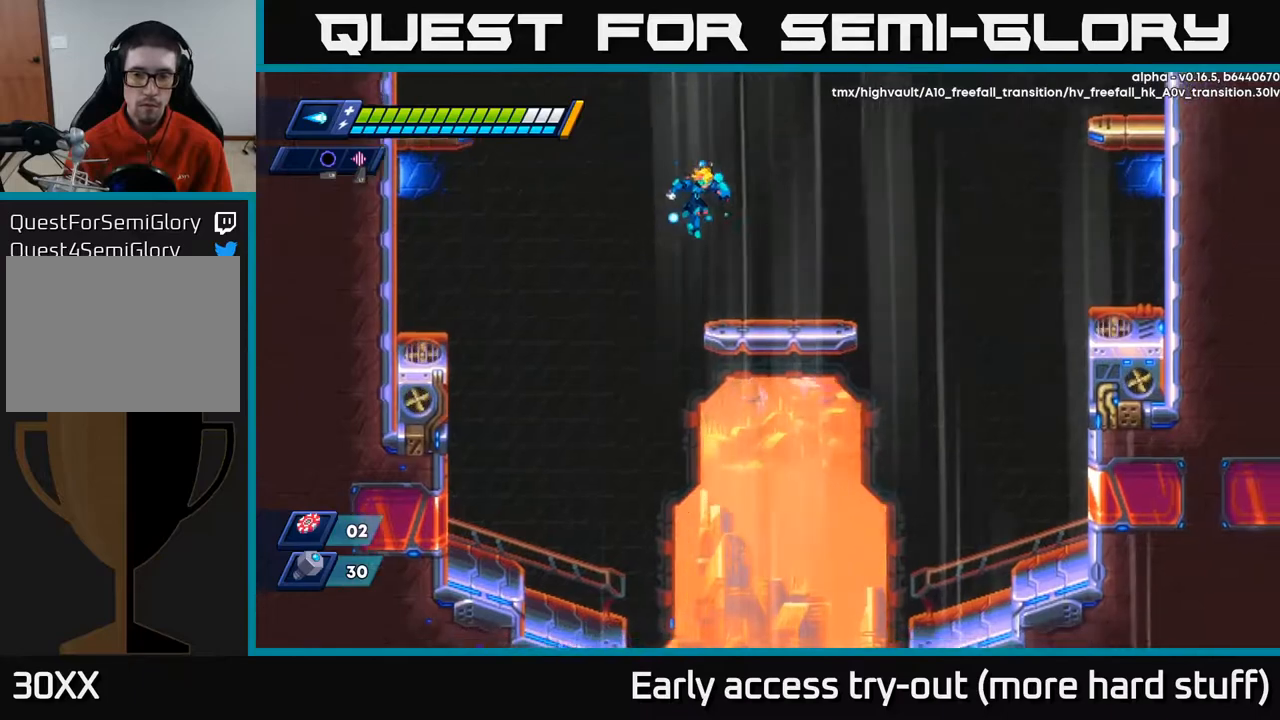
{"buttons": ["DPAD_DOWN"], "right_stick": "center", "events": [[33, "DPAD_DOWN", "up"], [150, "DPAD_DOWN", "down"], [250, "R2", "up"], [350, "DPAD_RIGHT", "up"], [417, "A", "down"], [500, "A", "up"]]}